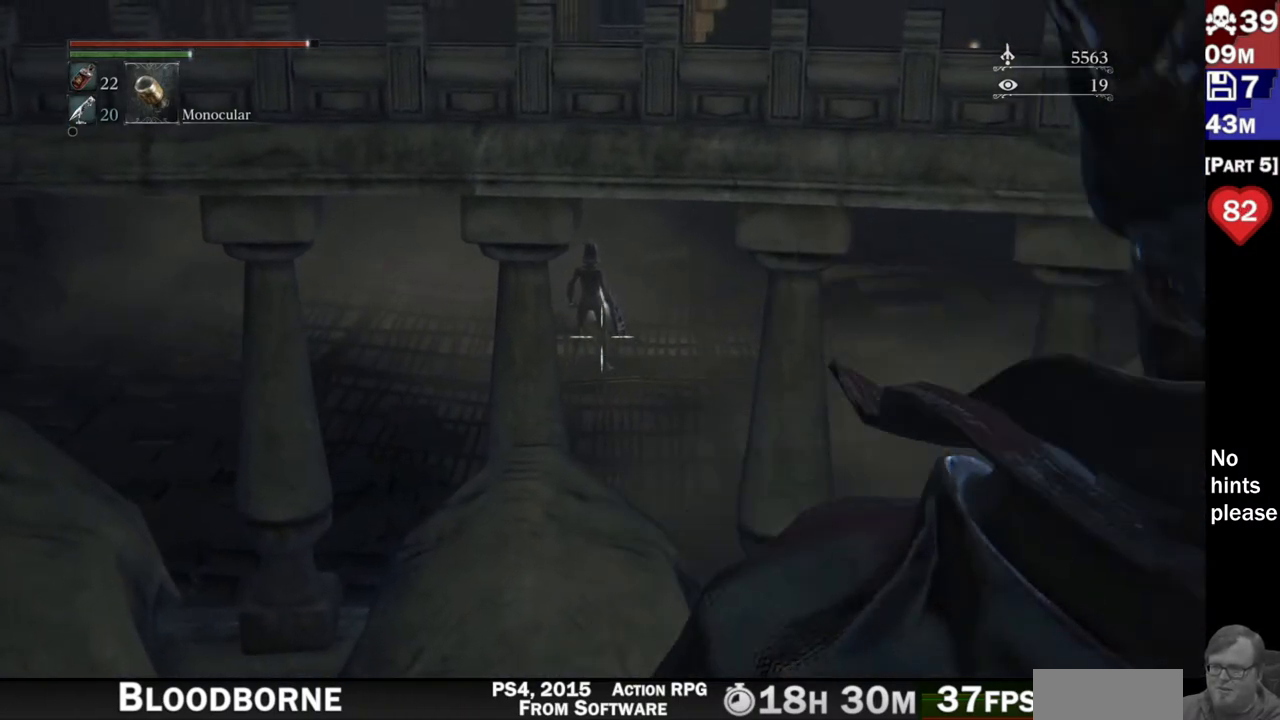
Gameplay with a controller (PlayStation layout); each line is a JSON object with the inputs held at the frame after it (dt_ms = milliseconds from this image to that frame). "button_events" lists button changes between this image and that frame as [ms after this image, input, new state], when the widget could be followed in between (sticks are given only as held states). Not read: L3 SELECT START.
{"dt_ms": 1000, "buttons": [], "left_stick": "center", "right_stick": "up-left", "button_events": []}
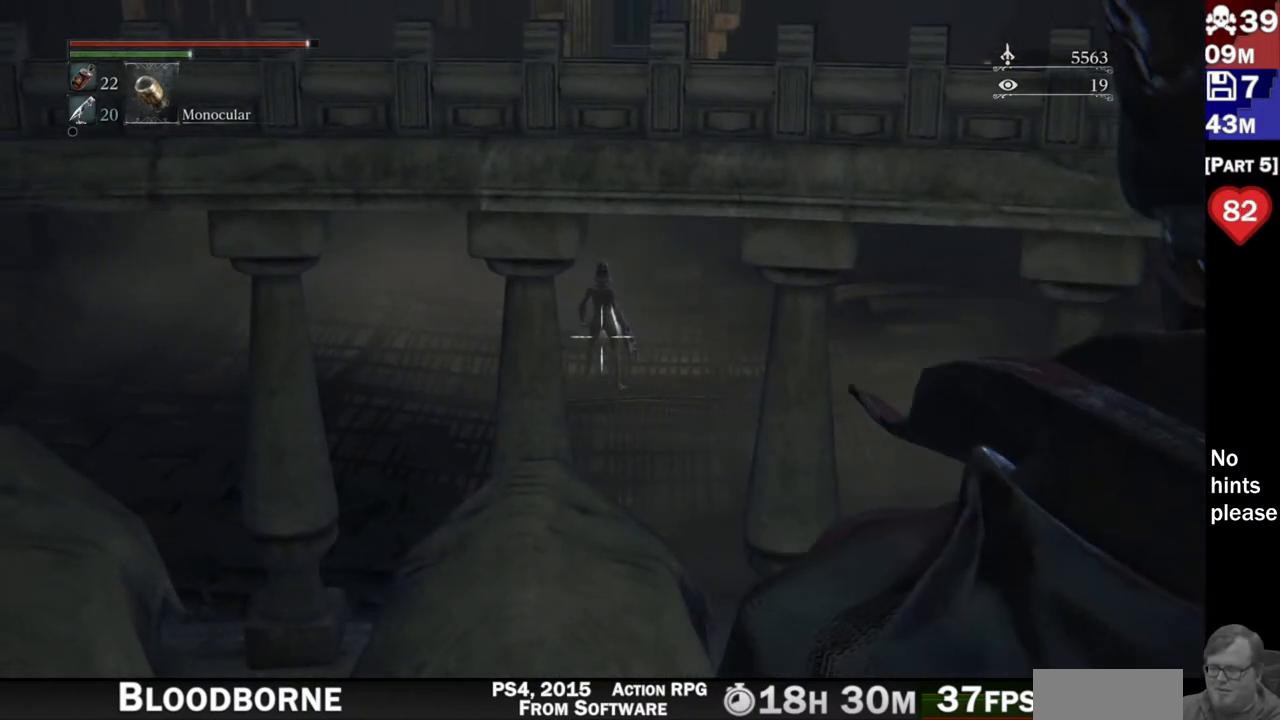
{"dt_ms": 500, "buttons": [], "left_stick": "right", "right_stick": "center", "button_events": []}
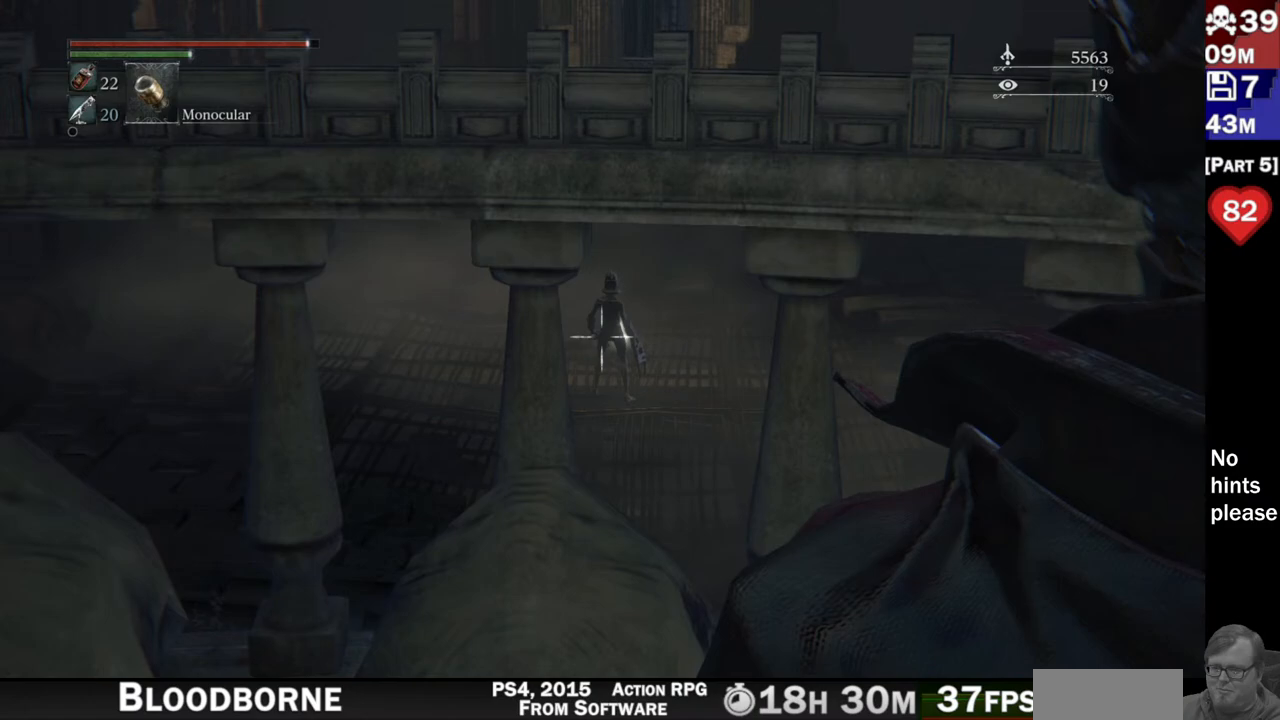
{"dt_ms": 500, "buttons": [], "left_stick": "center", "right_stick": "down-right", "button_events": []}
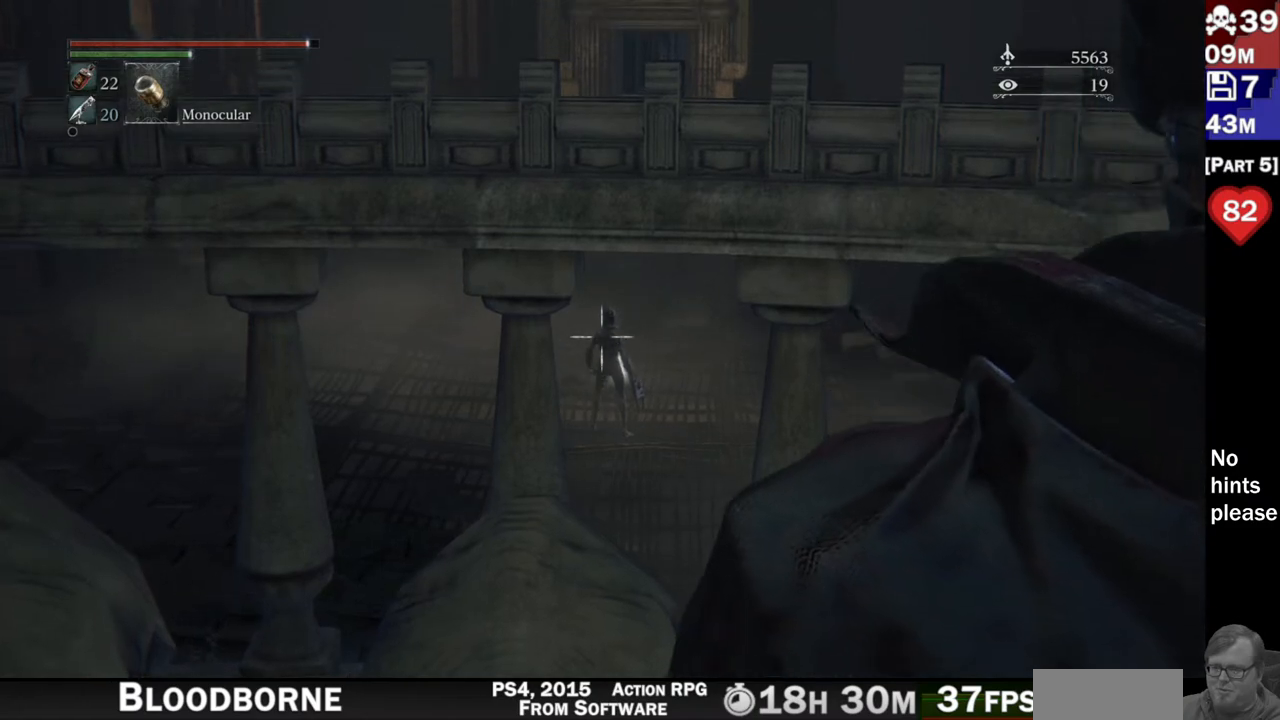
{"dt_ms": 500, "buttons": [], "left_stick": "center", "right_stick": "center", "button_events": []}
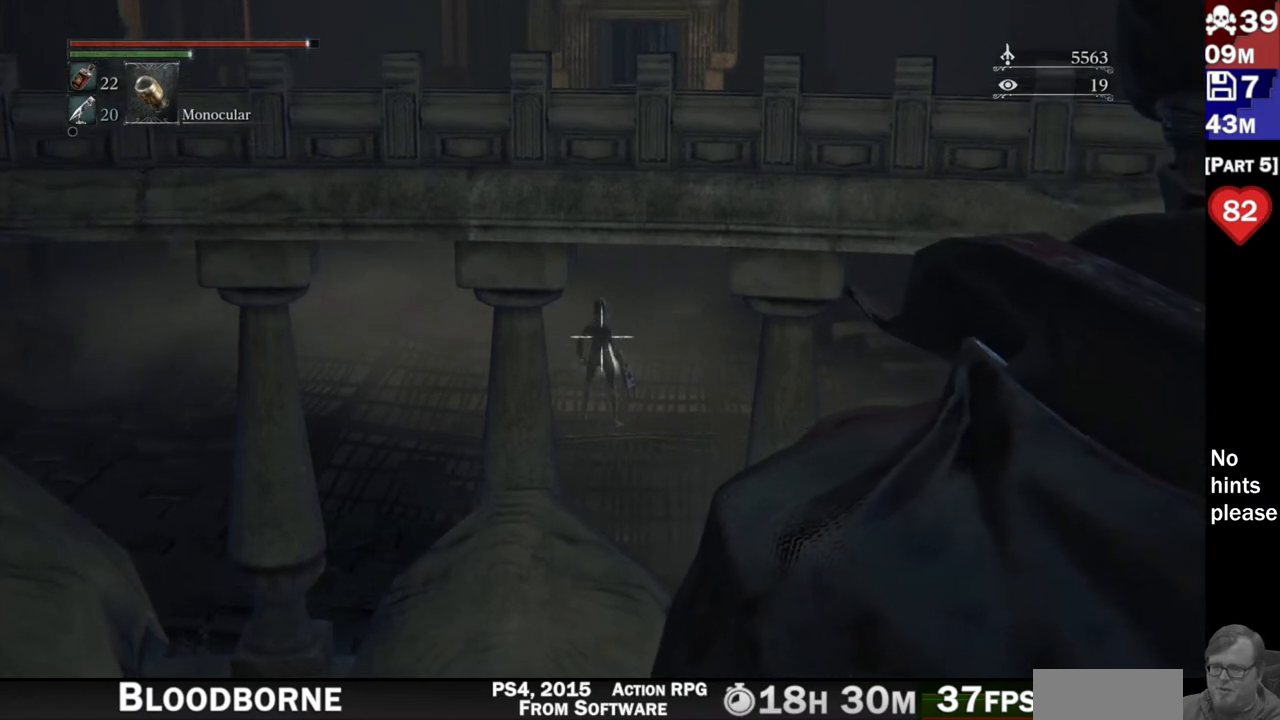
{"dt_ms": 500, "buttons": ["L2"], "left_stick": "center", "right_stick": "center", "button_events": [[400, "L2", "down"]]}
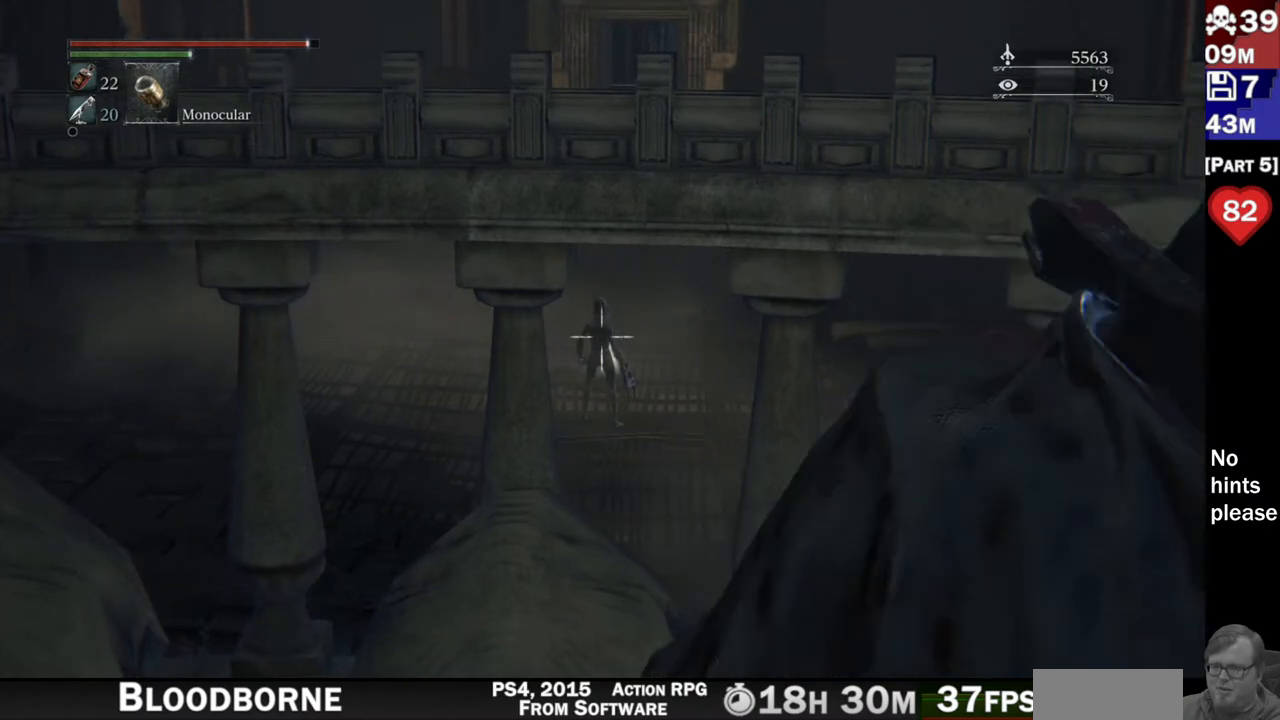
{"dt_ms": 500, "buttons": [], "left_stick": "center", "right_stick": "center", "button_events": [[217, "L2", "up"]]}
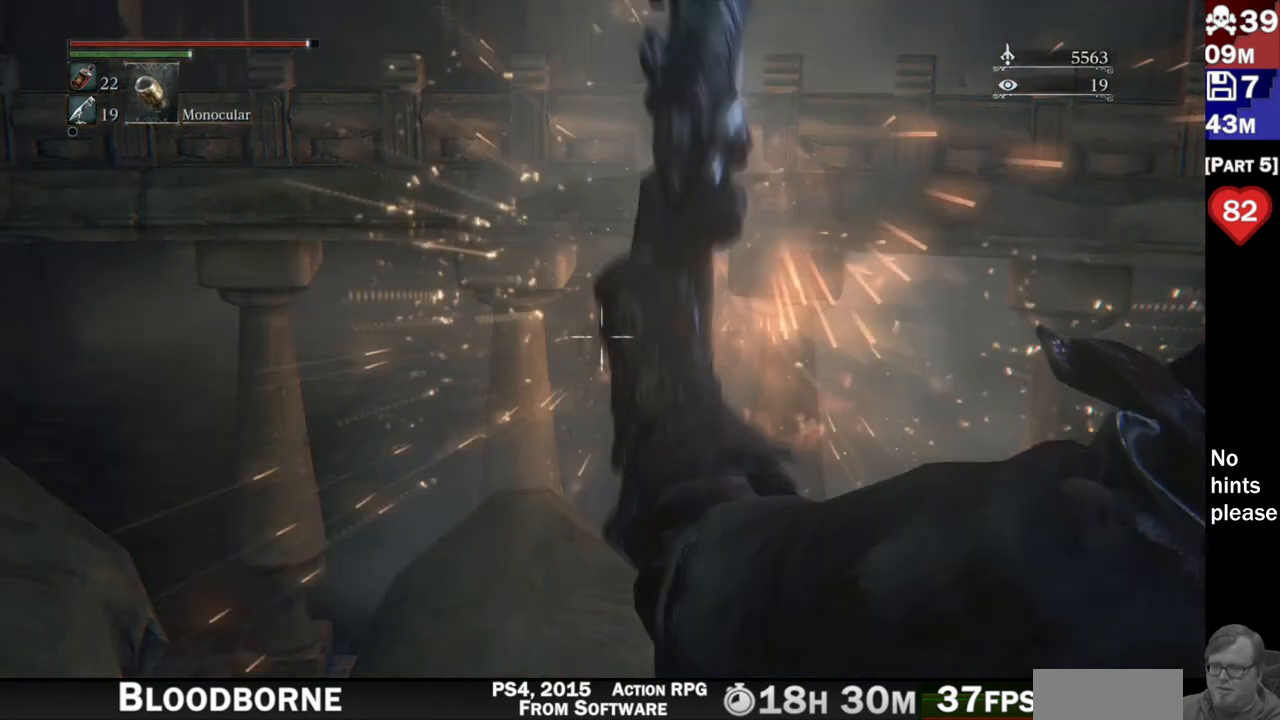
{"dt_ms": 500, "buttons": [], "left_stick": "center", "right_stick": "center", "button_events": []}
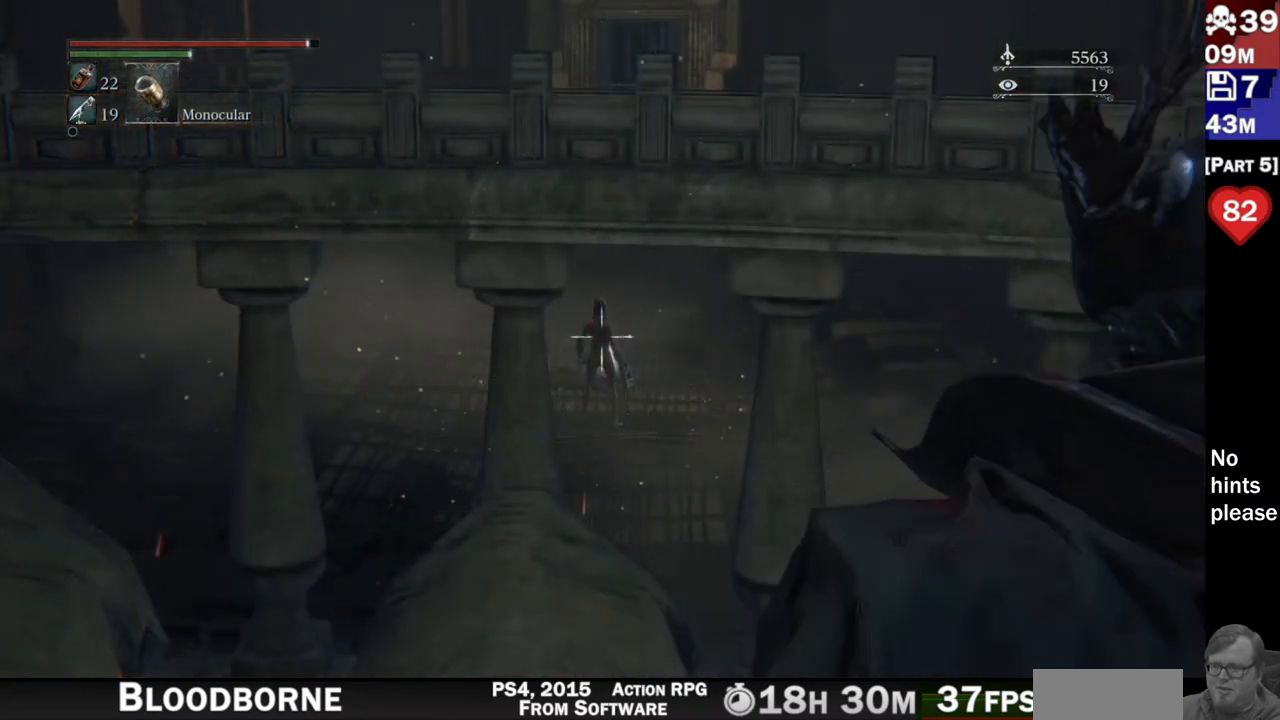
{"dt_ms": 1000, "buttons": [], "left_stick": "down", "right_stick": "center"}
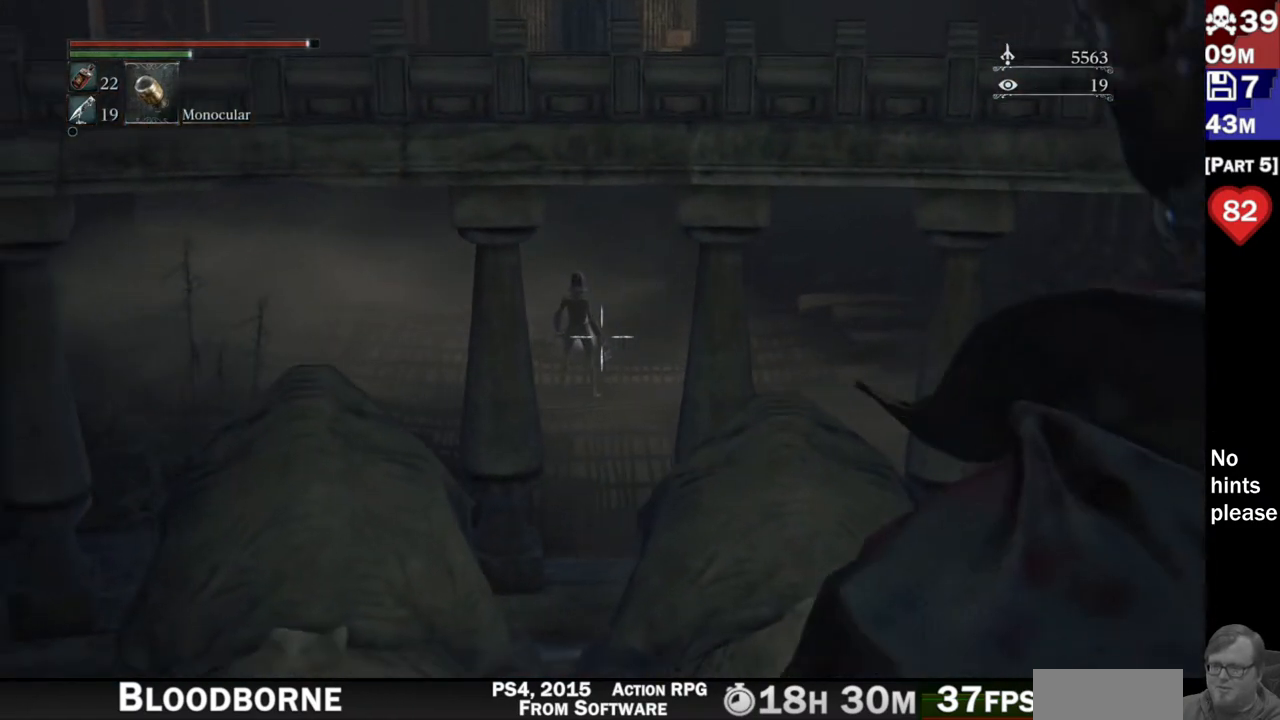
{"dt_ms": 500, "buttons": [], "left_stick": "center", "right_stick": "up-left"}
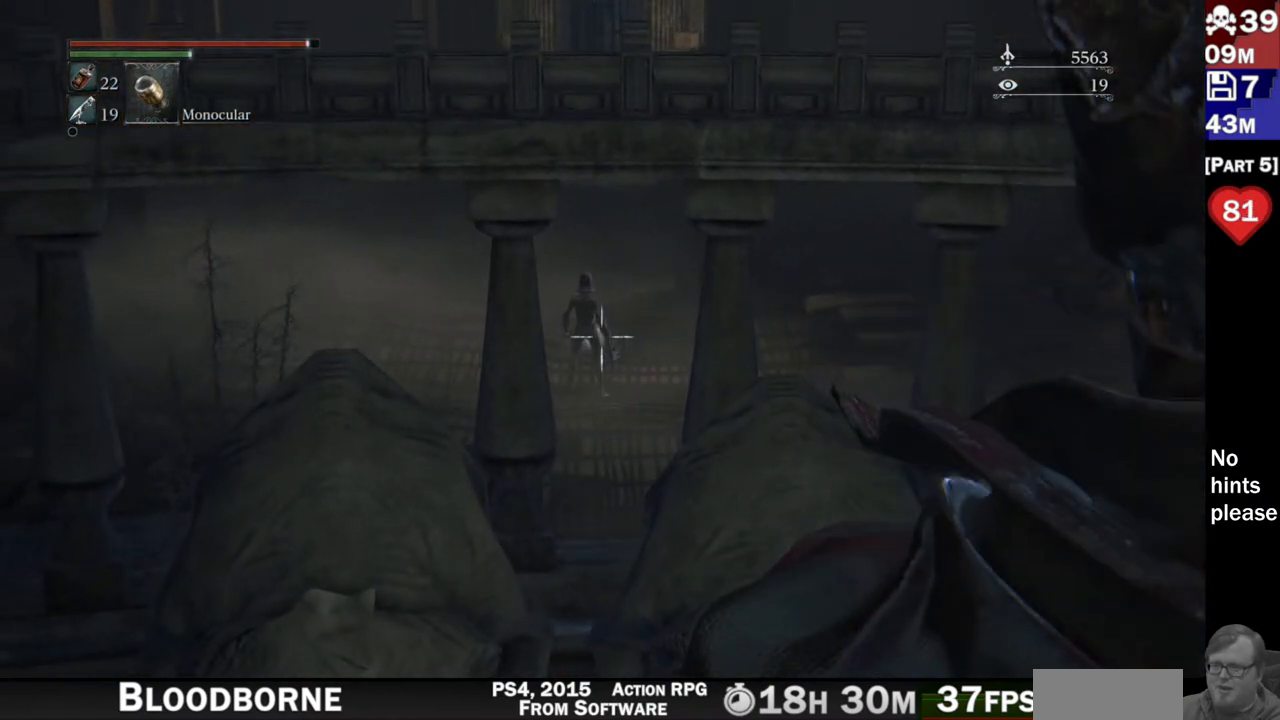
{"dt_ms": 1000, "buttons": [], "left_stick": "left", "right_stick": "right"}
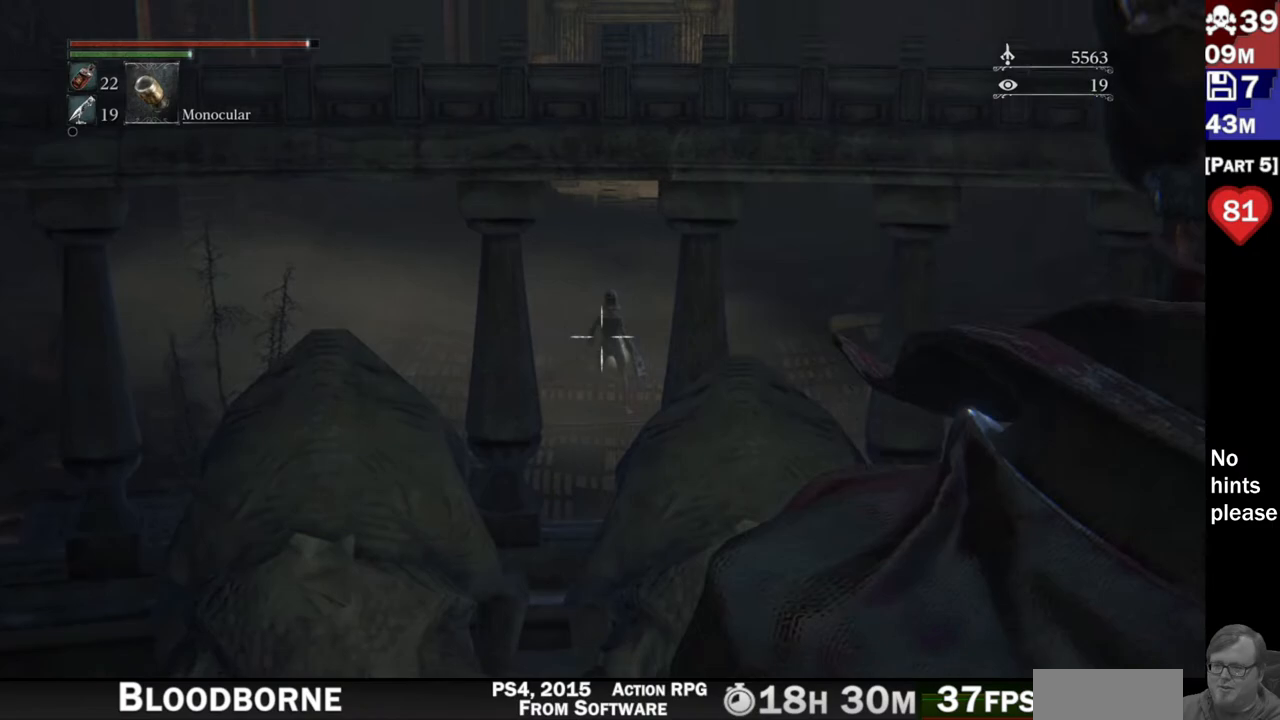
{"dt_ms": 500, "buttons": [], "left_stick": "center", "right_stick": "center", "button_events": []}